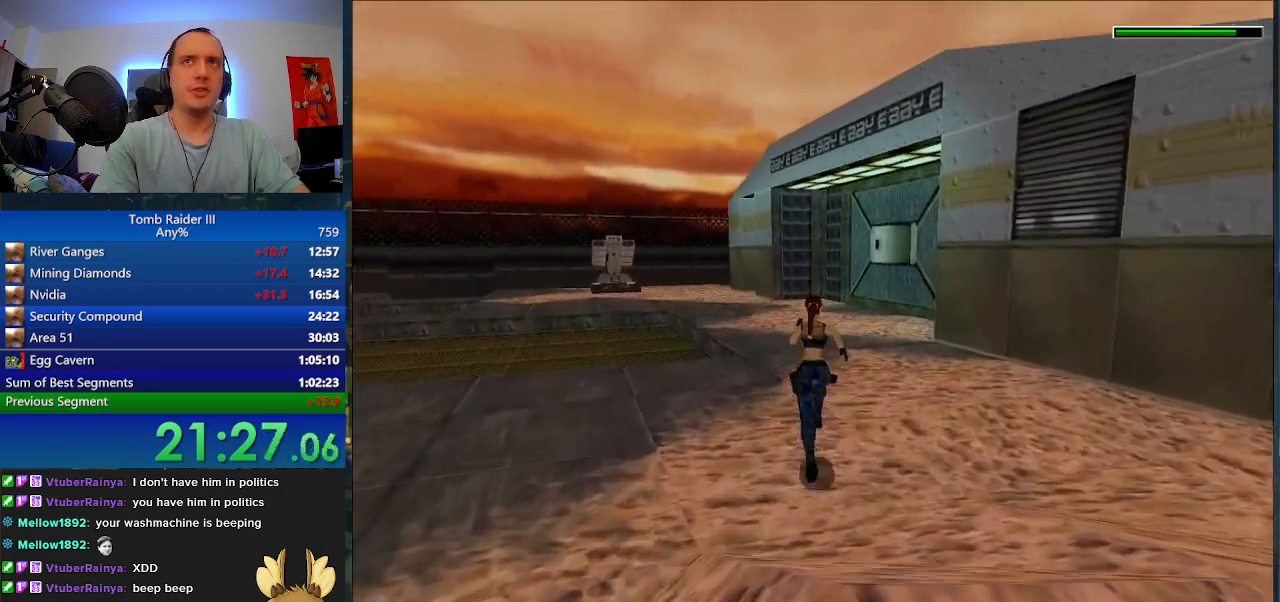
Gameplay with keyboard; each line is a JSON object with the keys held at the frame after it. "events" lists presses ("down") and releases ("up") of ".", "0", "1", "3", "6", "7", "9", "a", "alt", "comma", "ctrl_l", "ctrl_r", "d", "escape", "f", "f5", "f6", "j", "m", "minus", "n", "r", "s", "shift_l", "shift_r", "space" and "w" between this image and that frame as [ms after this image, input, new state], when the widget could be followed in between. No other keys are recorded. Mouse input is not recorded.
{"keys": ["minus", "w"], "events": [[167, "a", "down"], [500, "a", "up"]]}
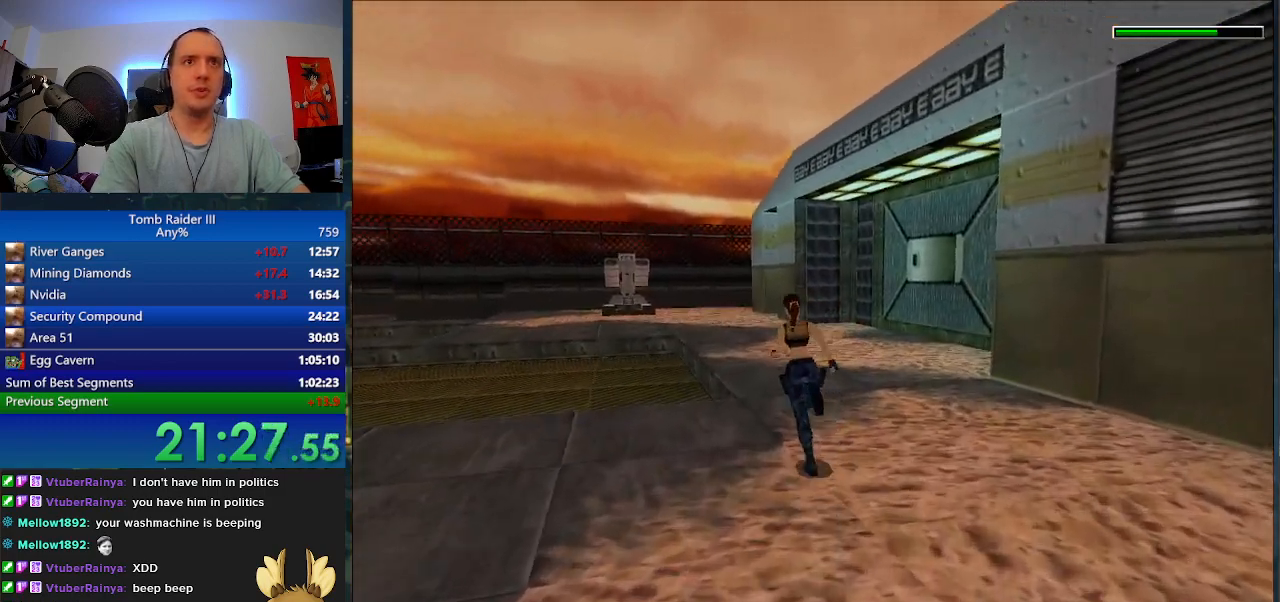
{"keys": ["minus", "w"], "events": []}
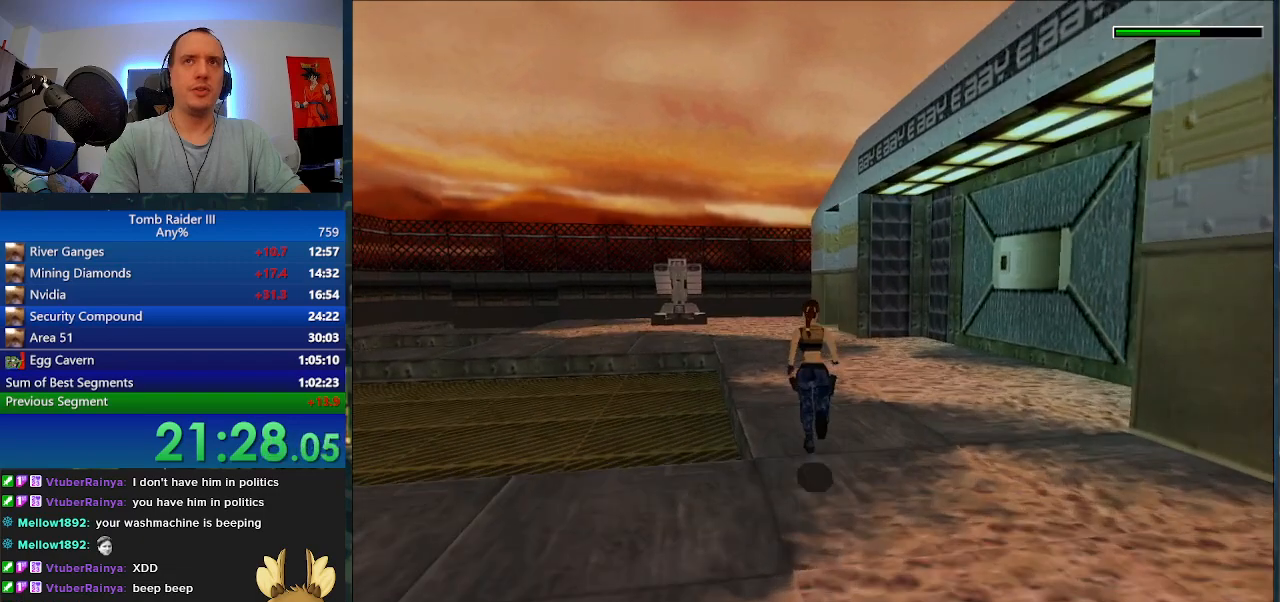
{"keys": ["minus", "w"], "events": []}
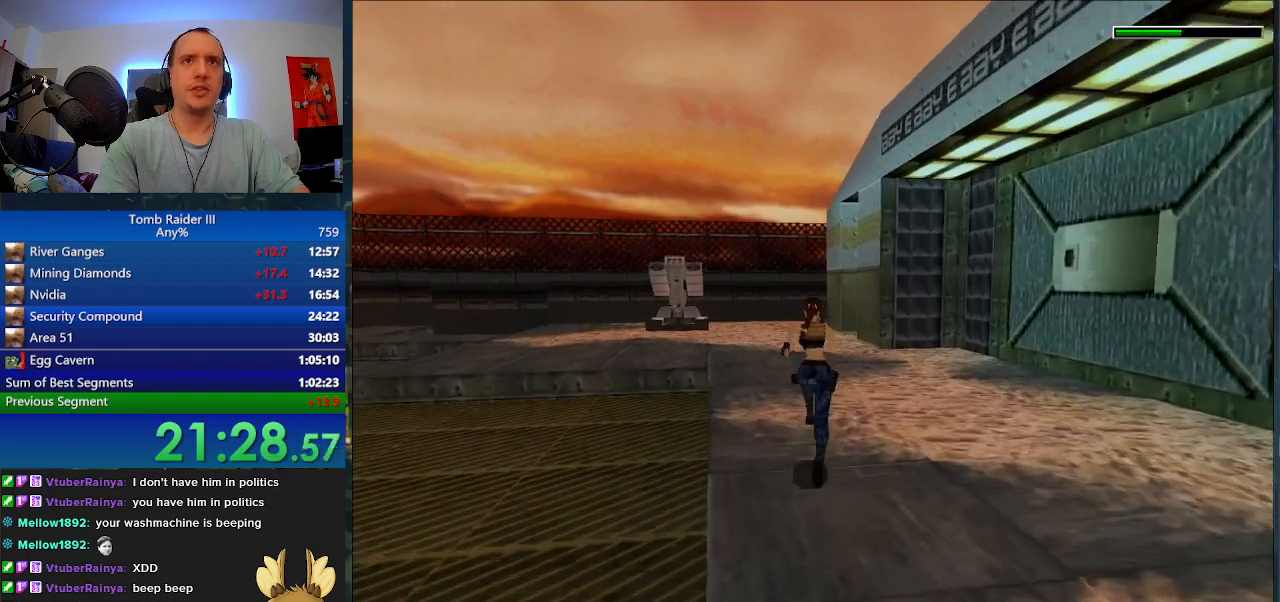
{"keys": ["minus", "w"], "events": []}
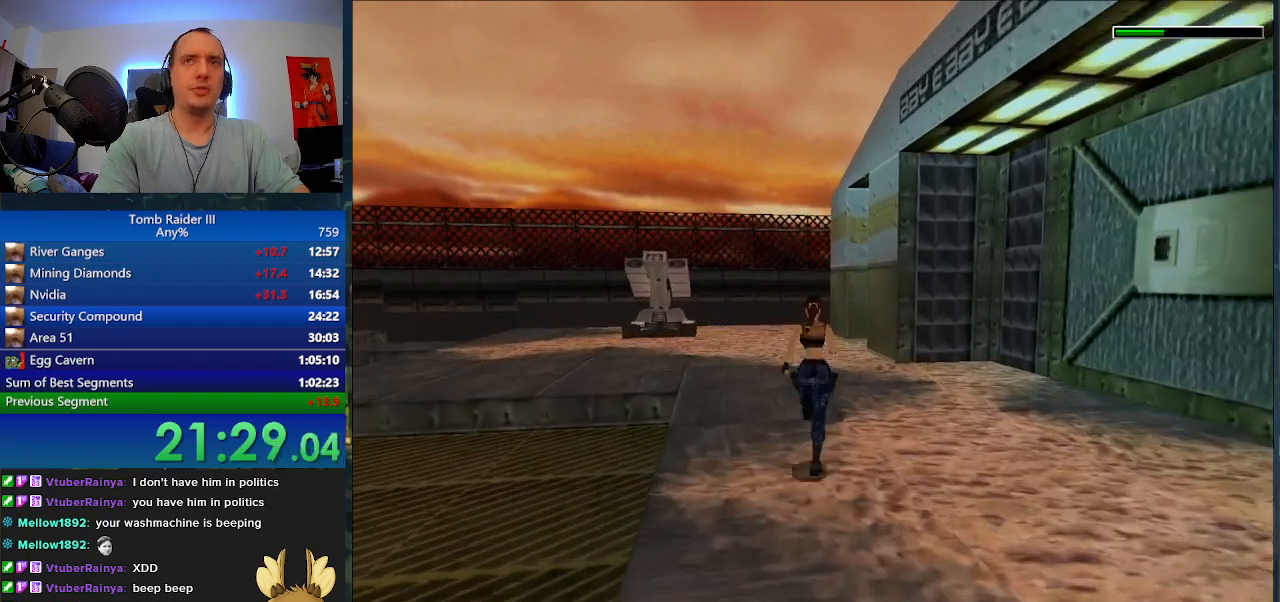
{"keys": ["minus", "w"], "events": []}
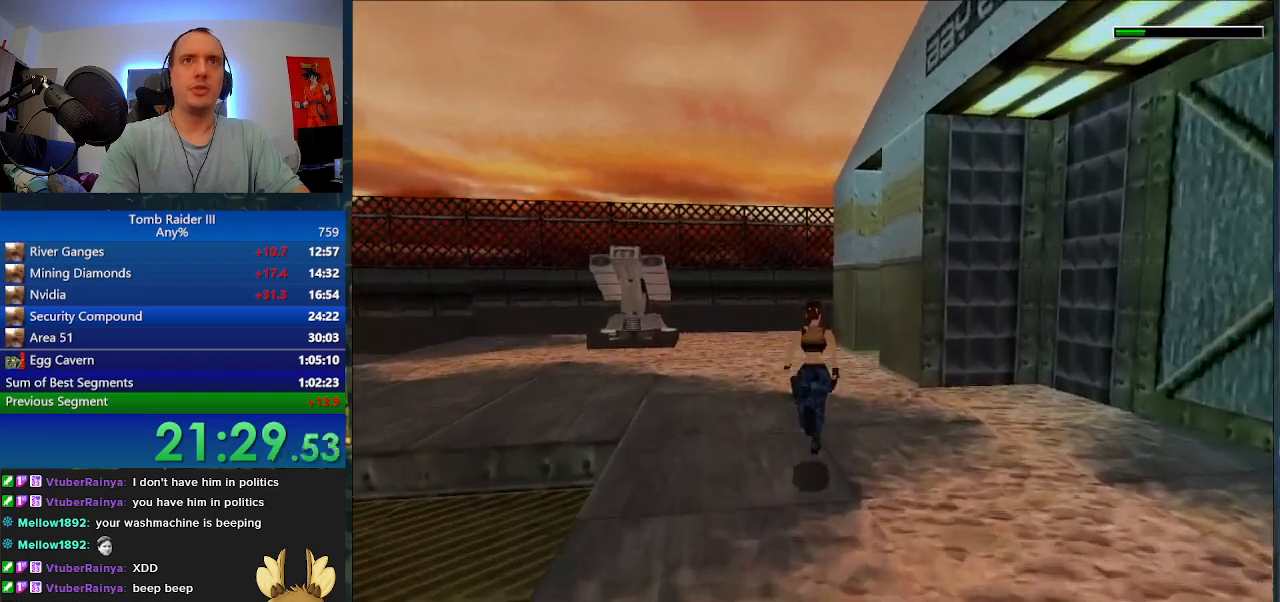
{"keys": ["w"], "events": [[267, "d", "down"], [433, "d", "up"], [433, "minus", "up"]]}
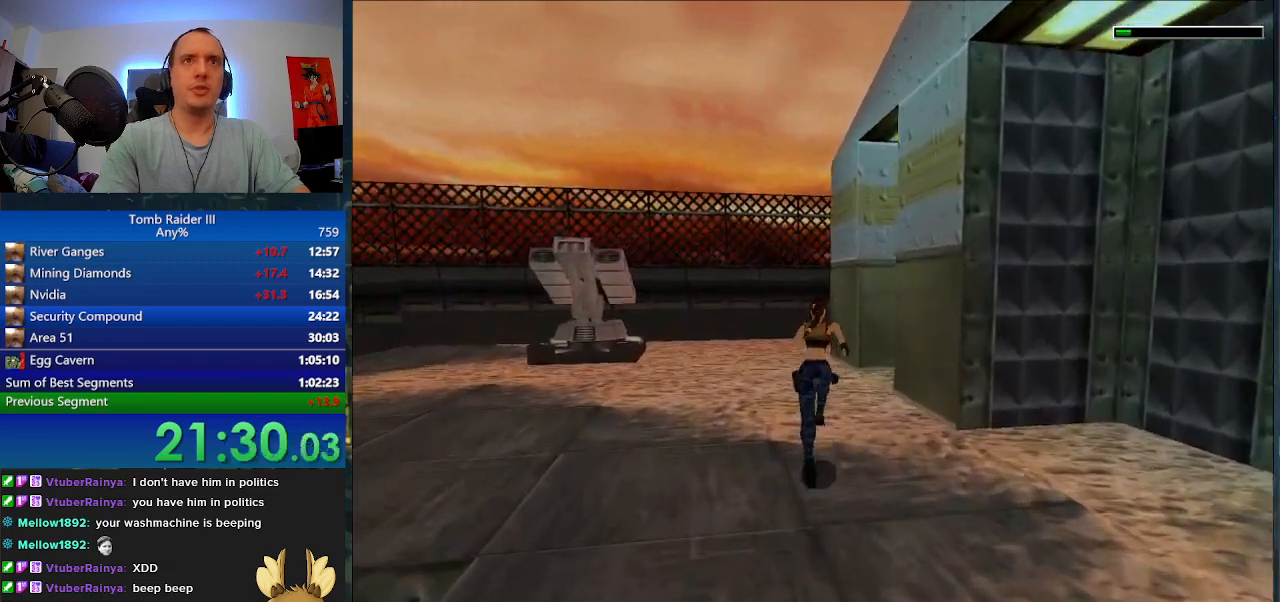
{"keys": ["w"], "events": []}
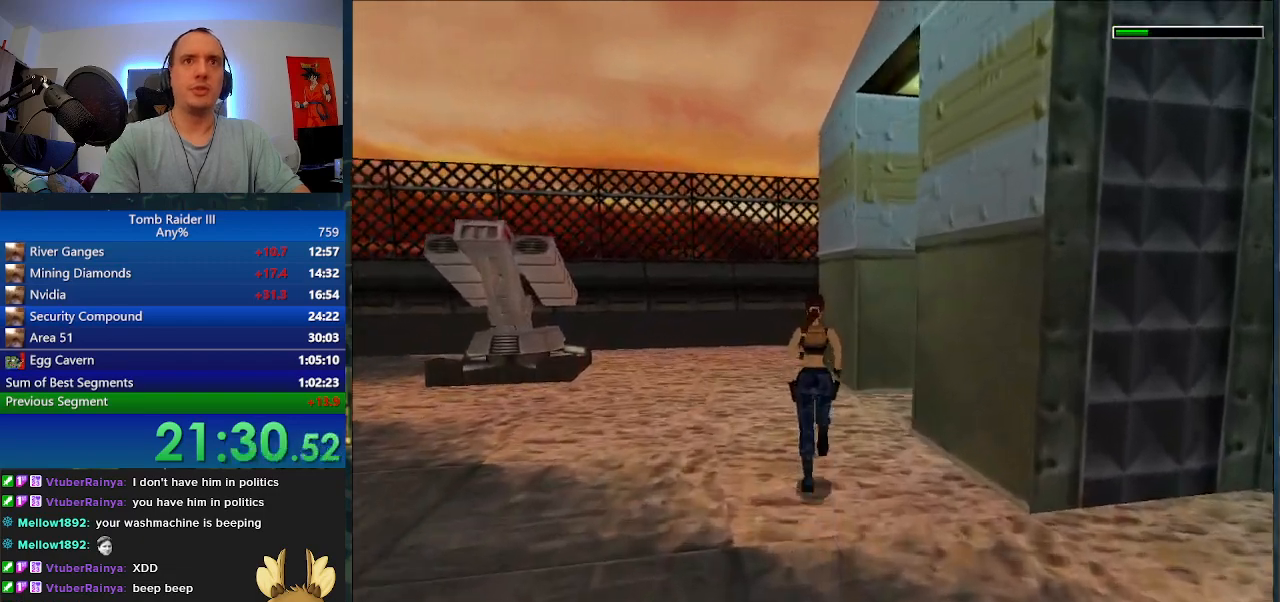
{"keys": ["d", "w"], "events": [[133, "d", "down"]]}
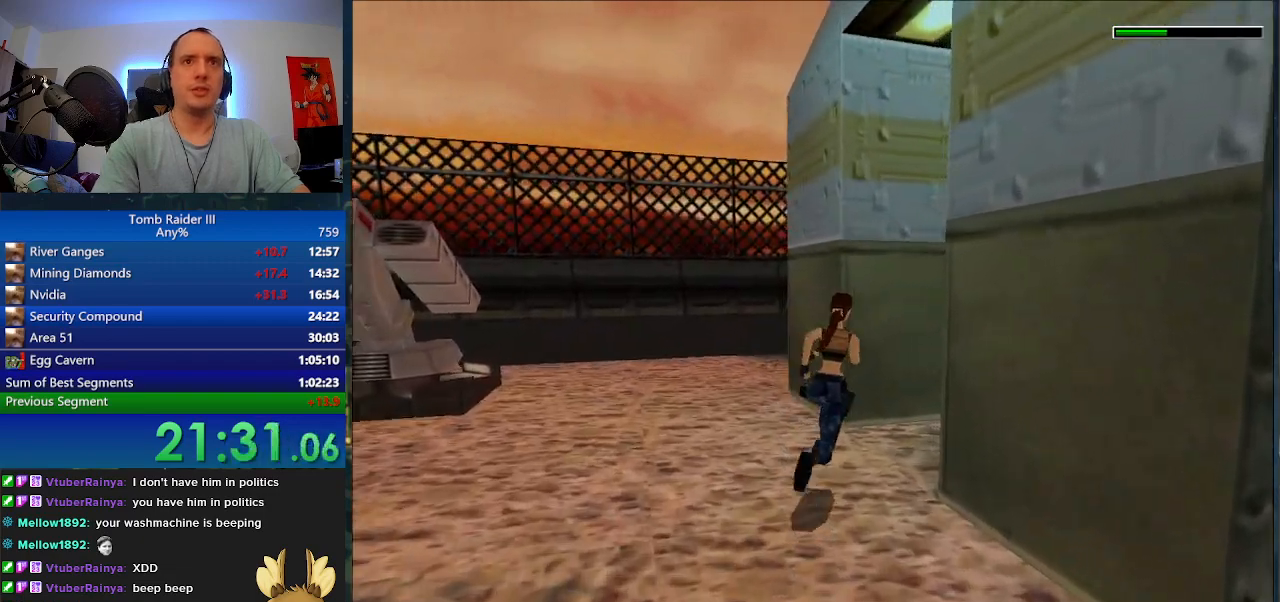
{"keys": ["d", "w"], "events": []}
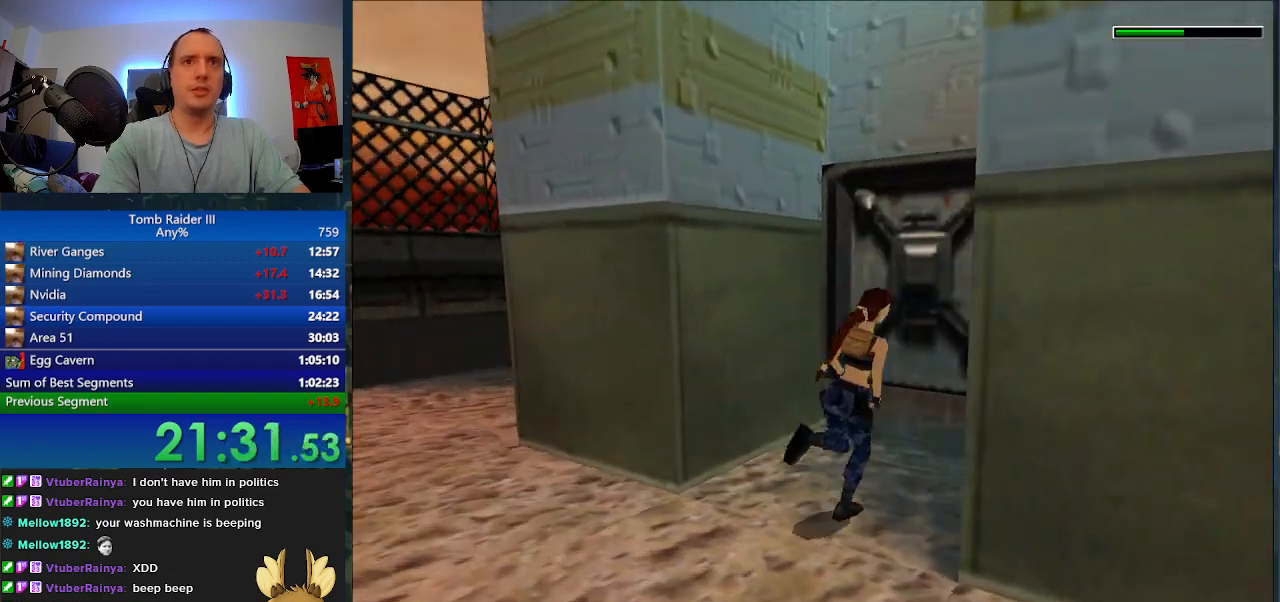
{"keys": [], "events": [[133, "w", "up"], [267, "j", "down"], [300, "d", "up"], [333, "j", "up"], [433, "j", "down"], [500, "j", "up"]]}
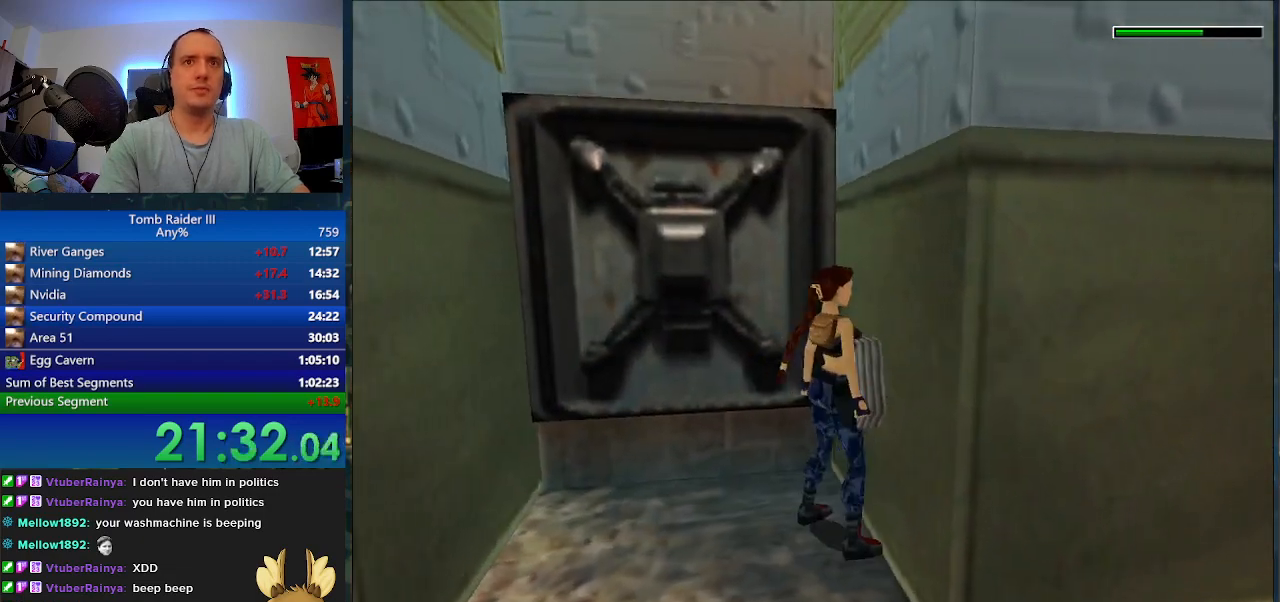
{"keys": [], "events": [[100, "j", "down"], [200, "j", "up"]]}
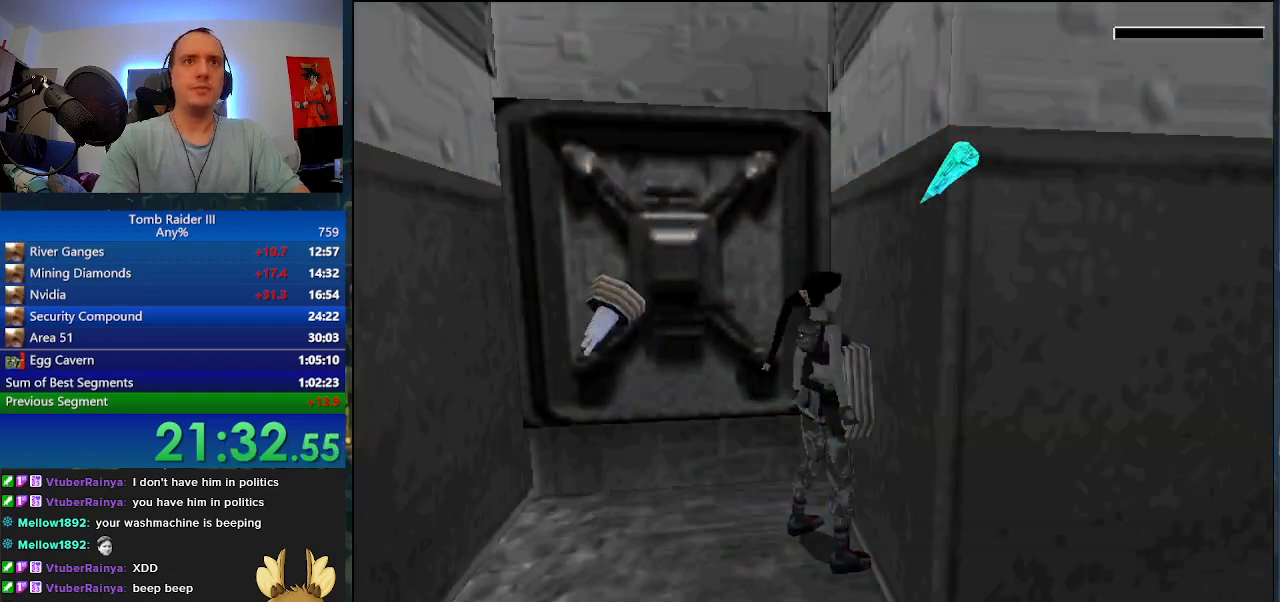
{"keys": [], "events": []}
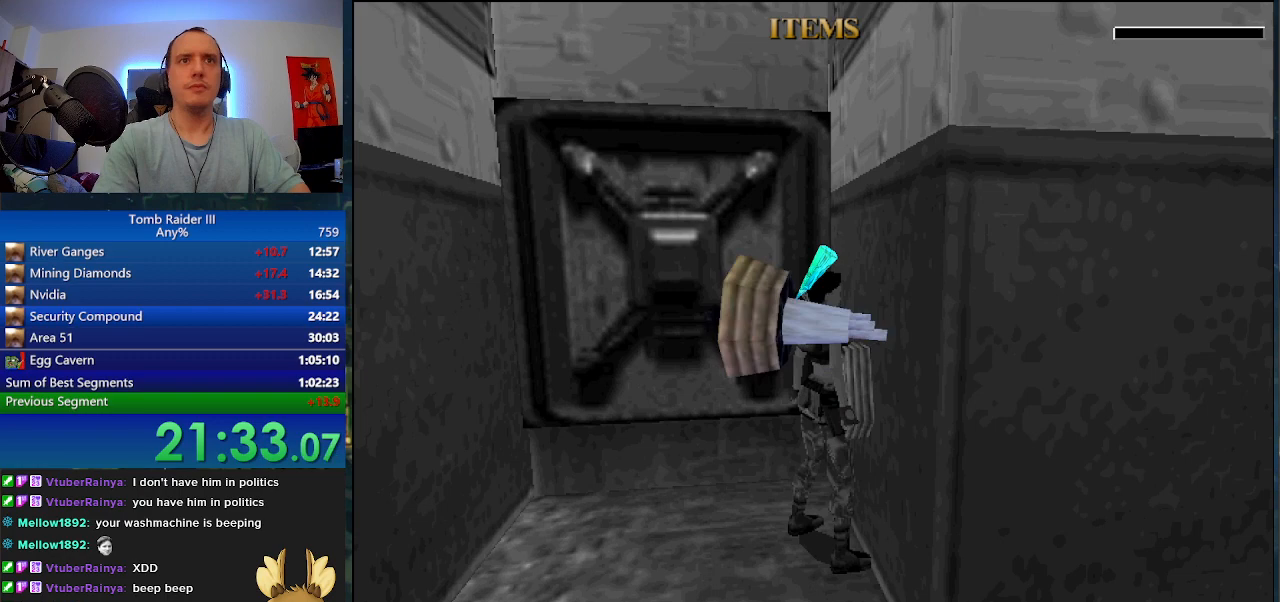
{"keys": [], "events": []}
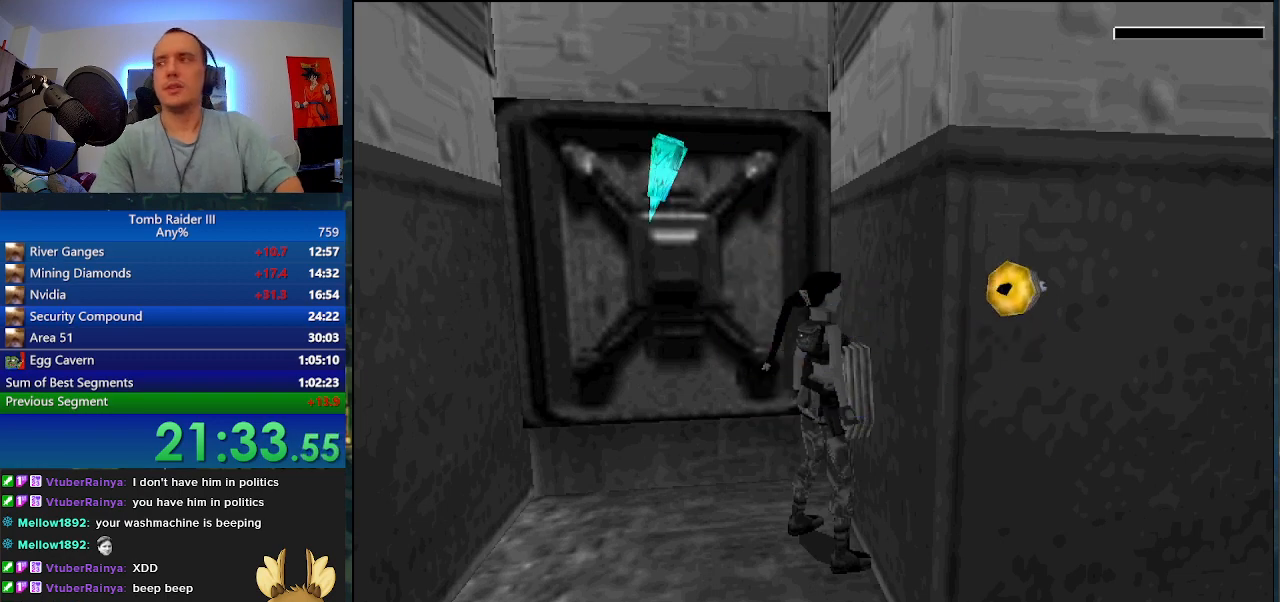
{"keys": [], "events": []}
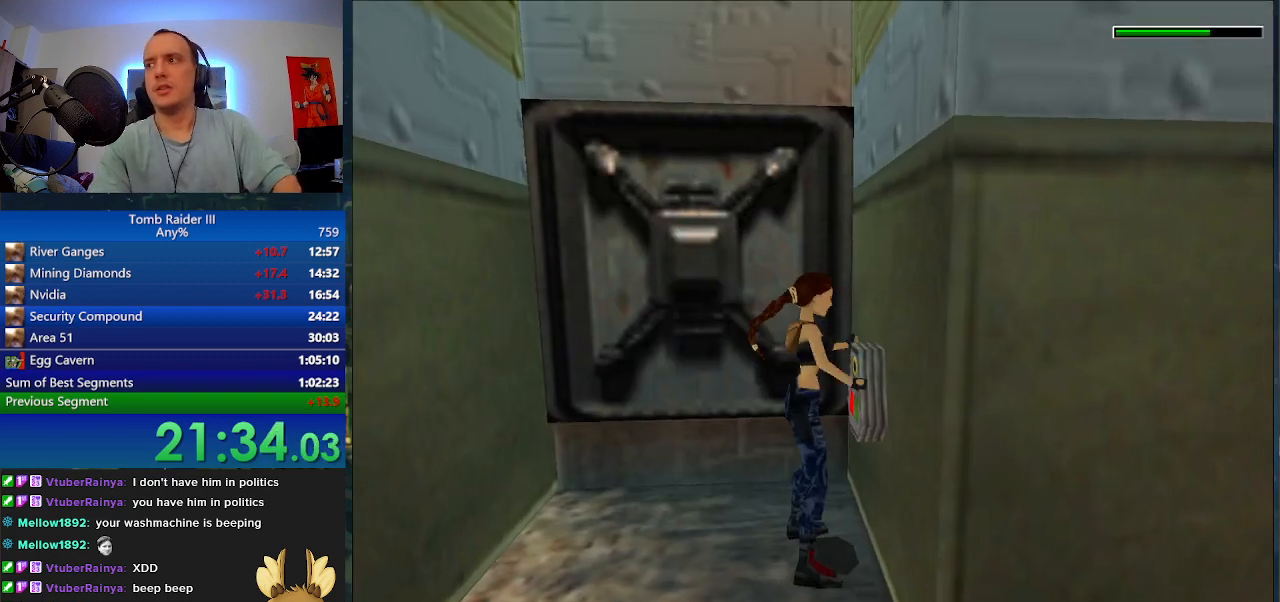
{"keys": [], "events": []}
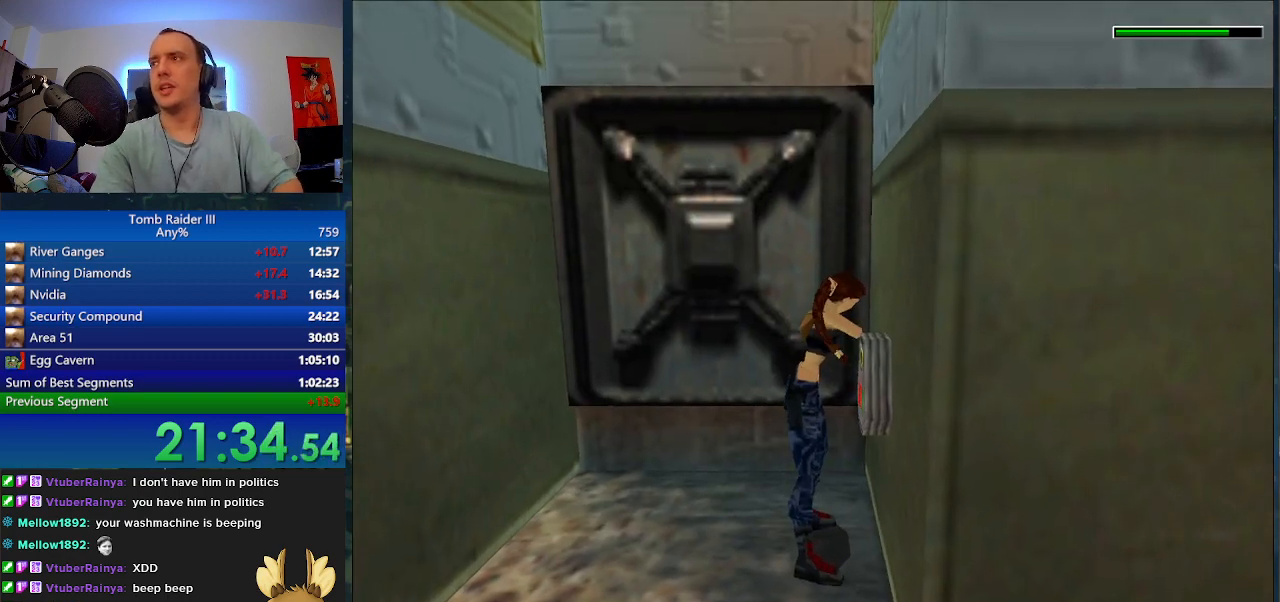
{"keys": [], "events": []}
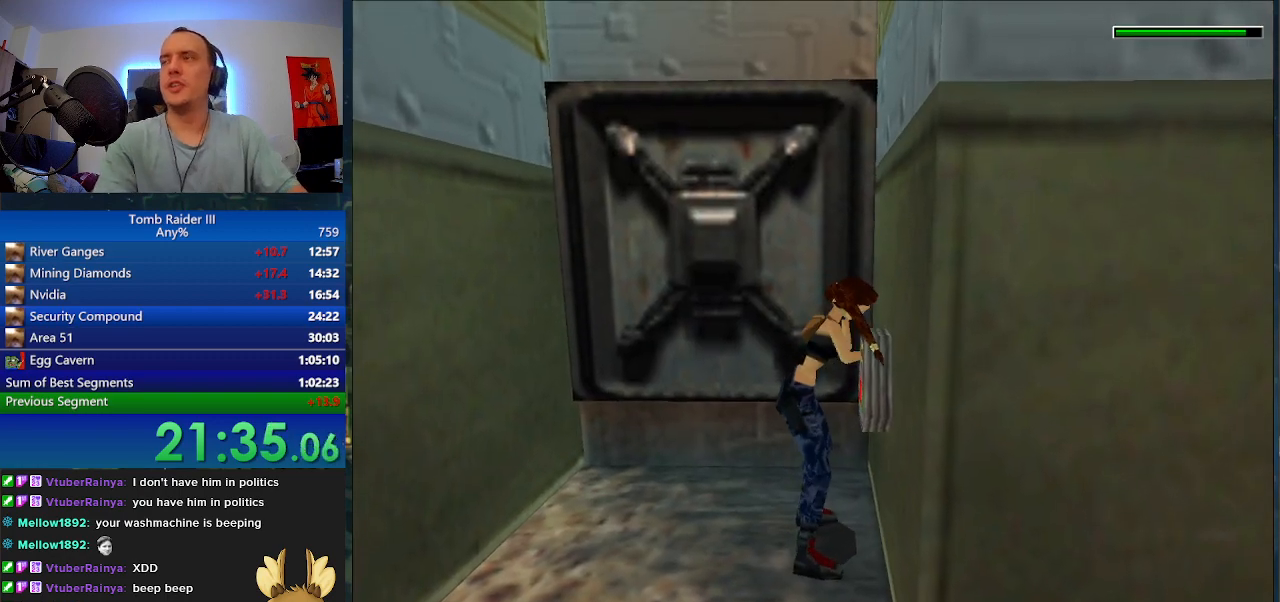
{"keys": ["a"], "events": [[333, "a", "down"]]}
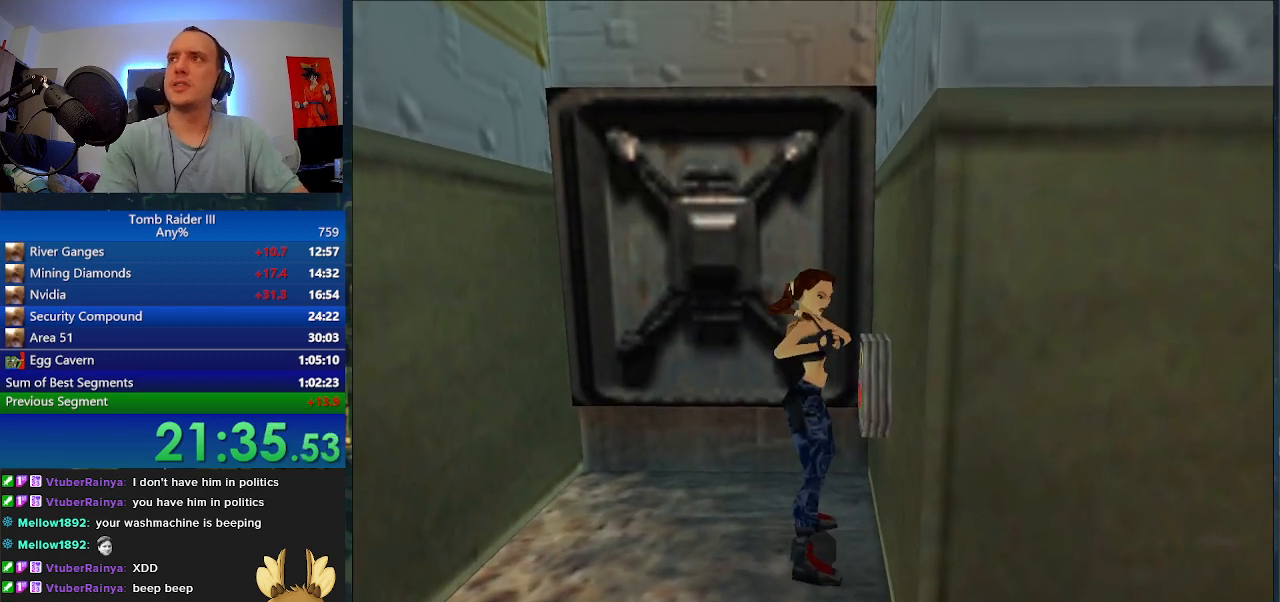
{"keys": ["a"], "events": []}
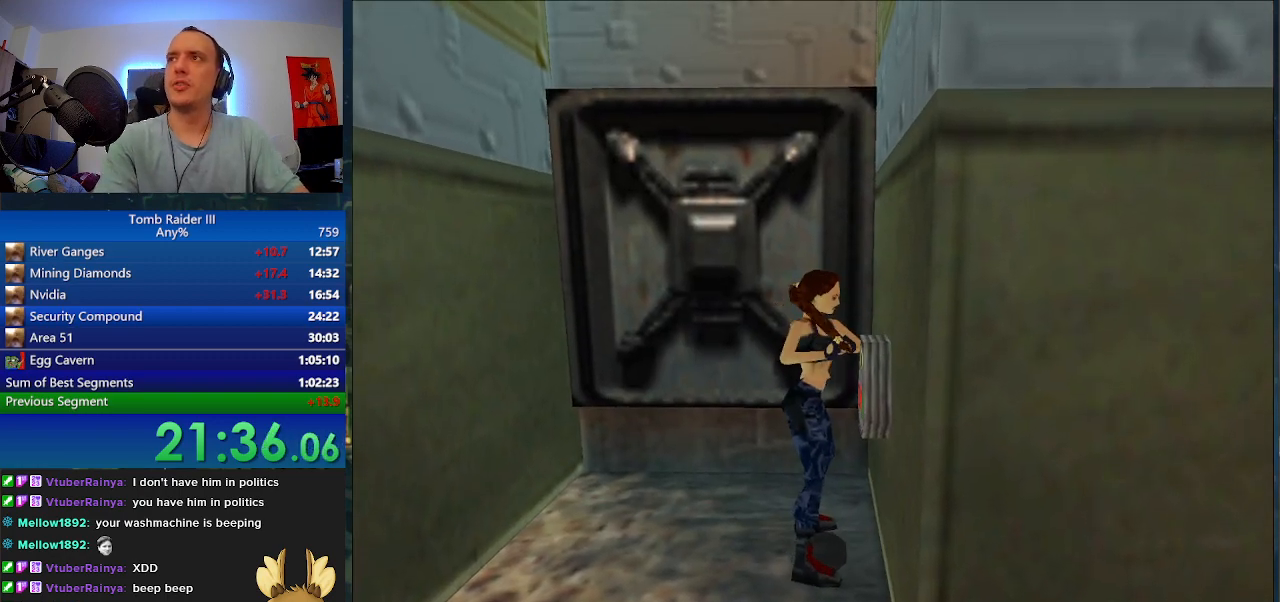
{"keys": ["a"], "events": []}
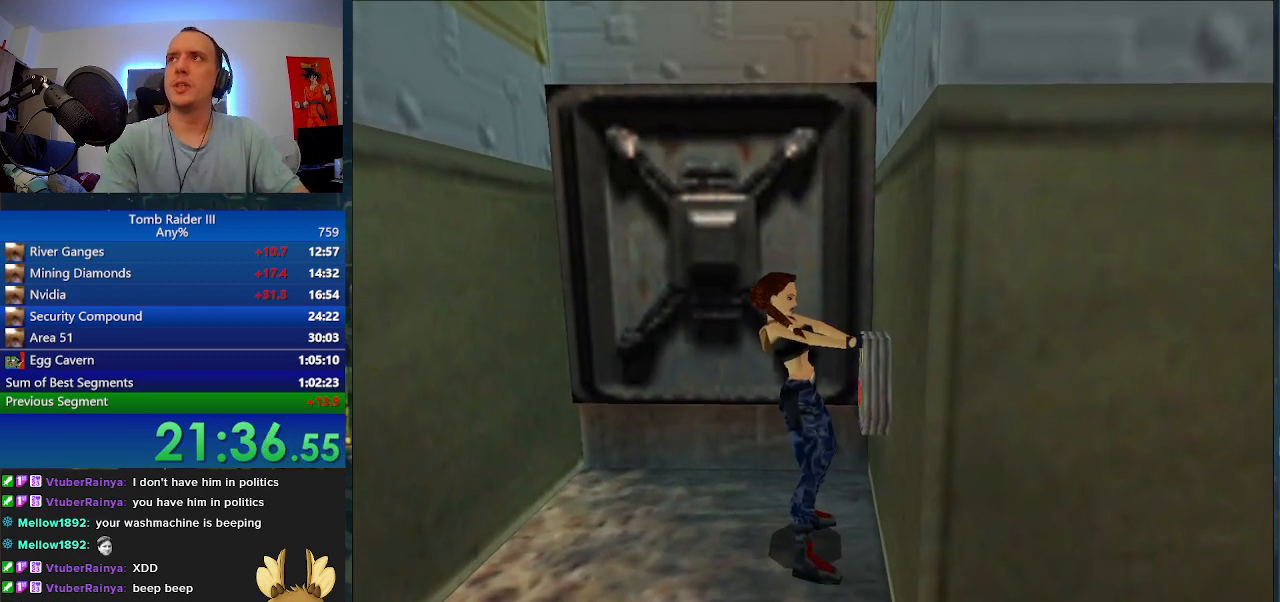
{"keys": ["a"], "events": []}
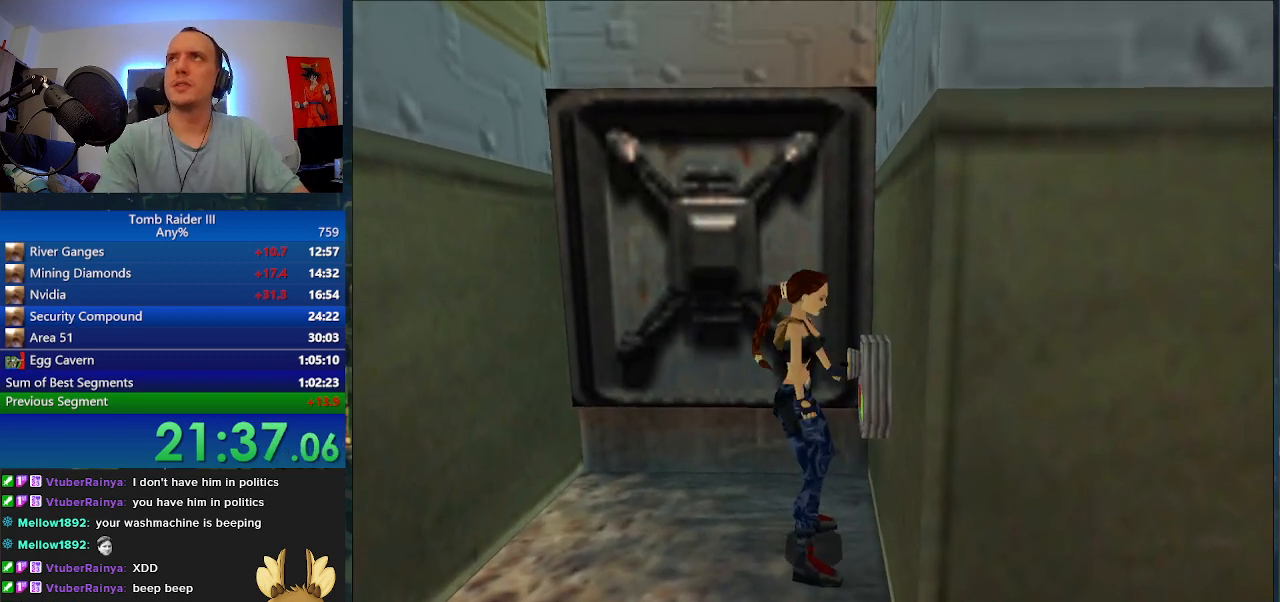
{"keys": ["a"], "events": []}
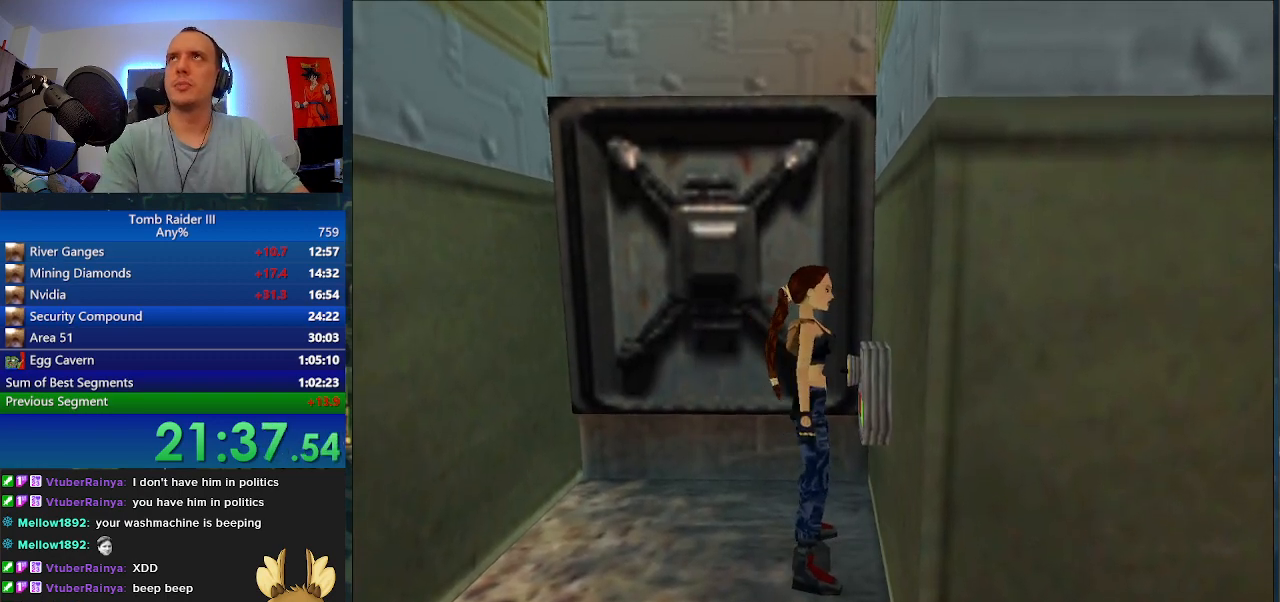
{"keys": ["a"], "events": []}
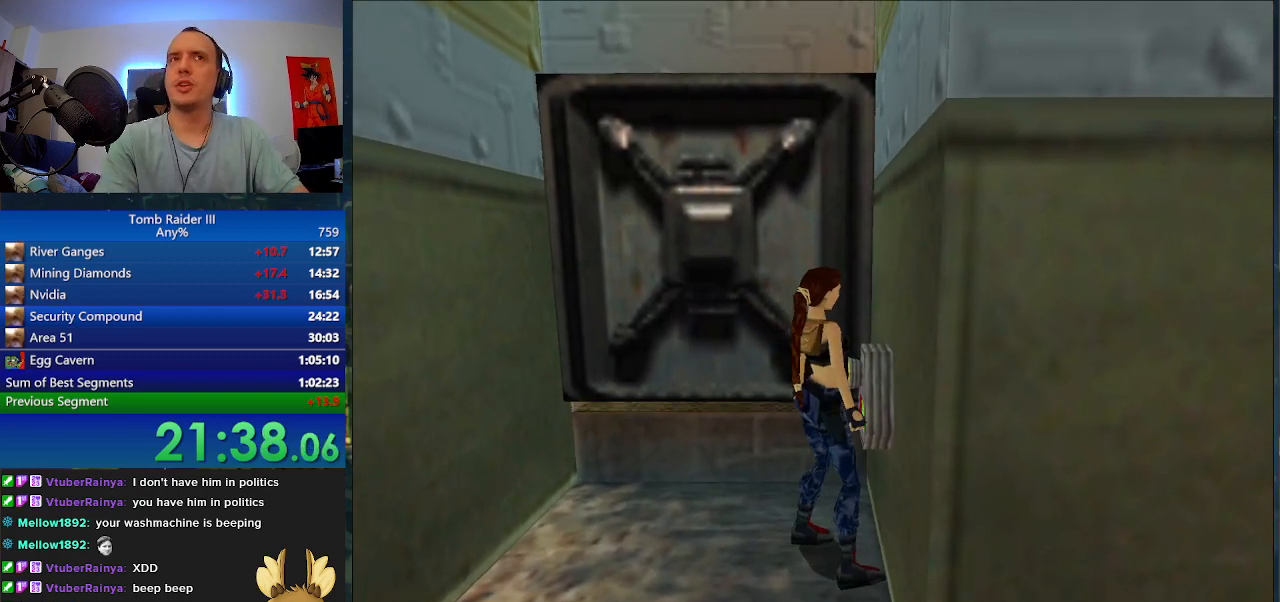
{"keys": ["w"], "events": [[233, "w", "down"], [367, "a", "up"]]}
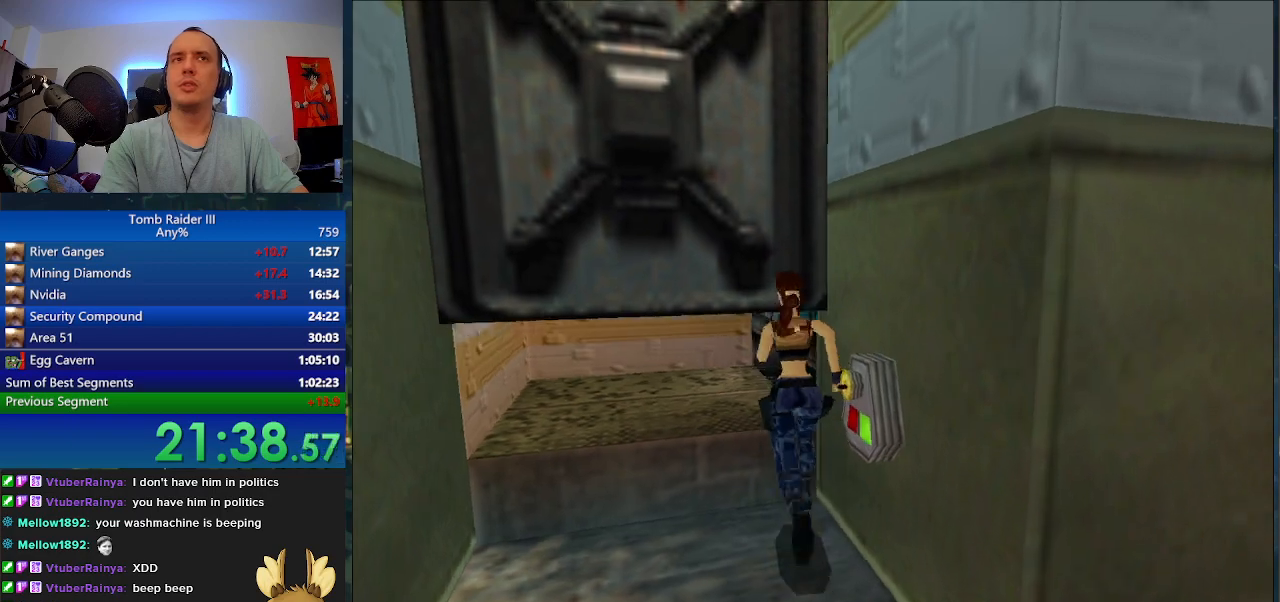
{"keys": ["d", "w"], "events": [[233, "d", "down"]]}
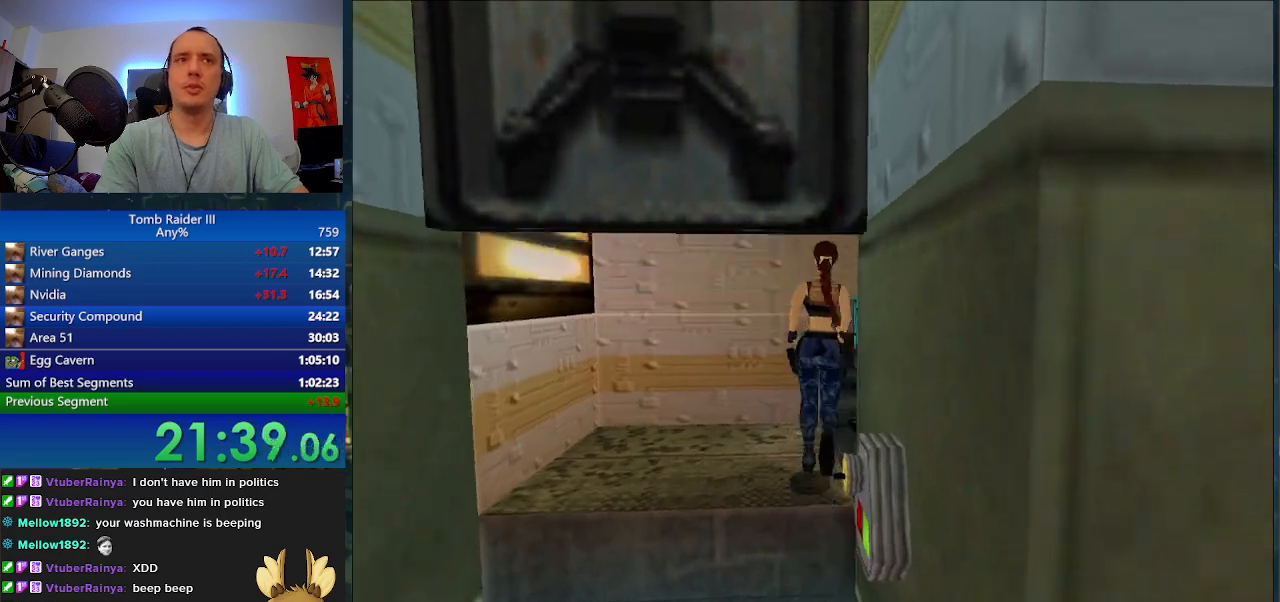
{"keys": ["minus", "w"], "events": [[233, "minus", "down"], [400, "d", "up"]]}
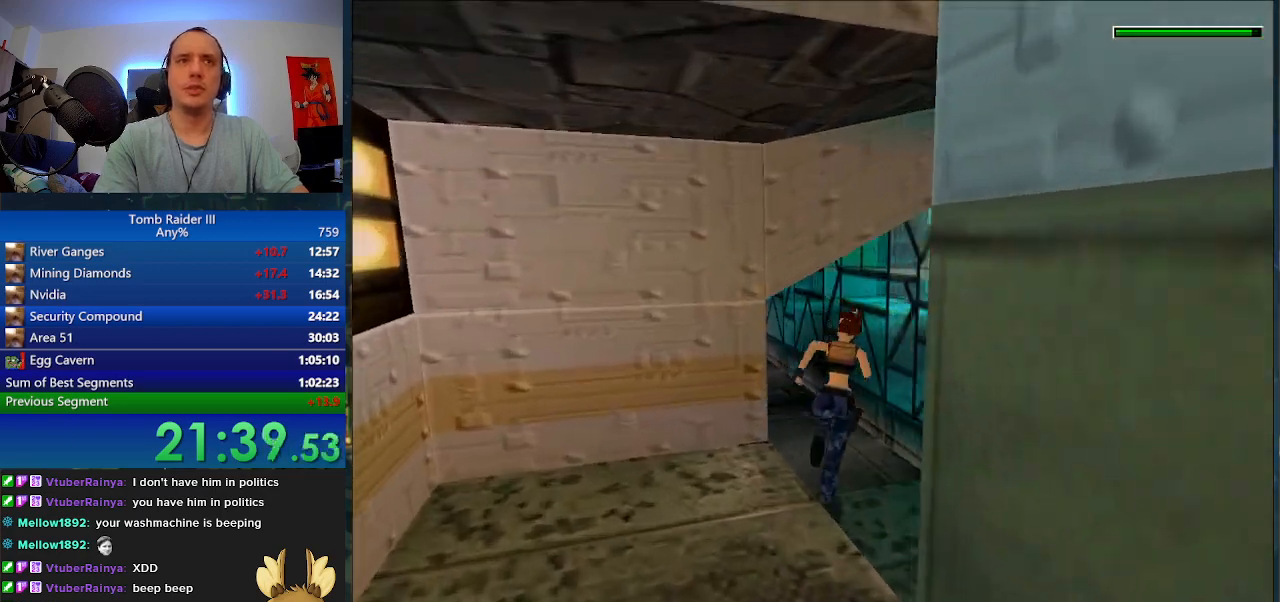
{"keys": ["a", "minus", "w"], "events": [[100, "a", "down"]]}
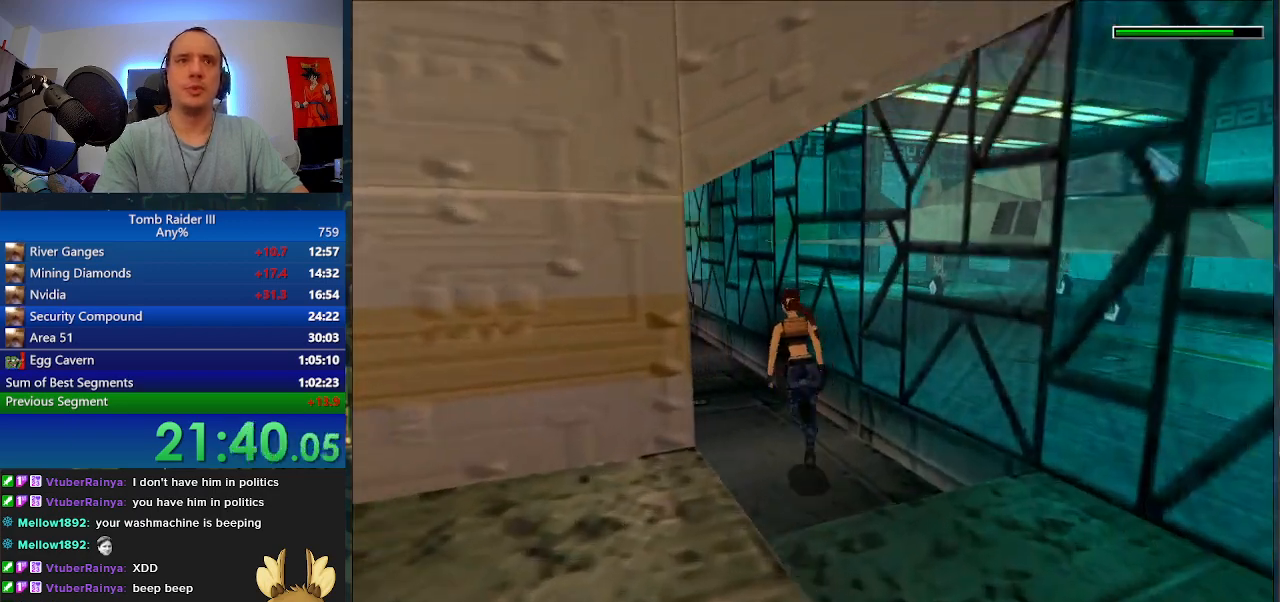
{"keys": ["minus", "w"], "events": [[133, "a", "up"], [367, "d", "down"], [433, "d", "up"]]}
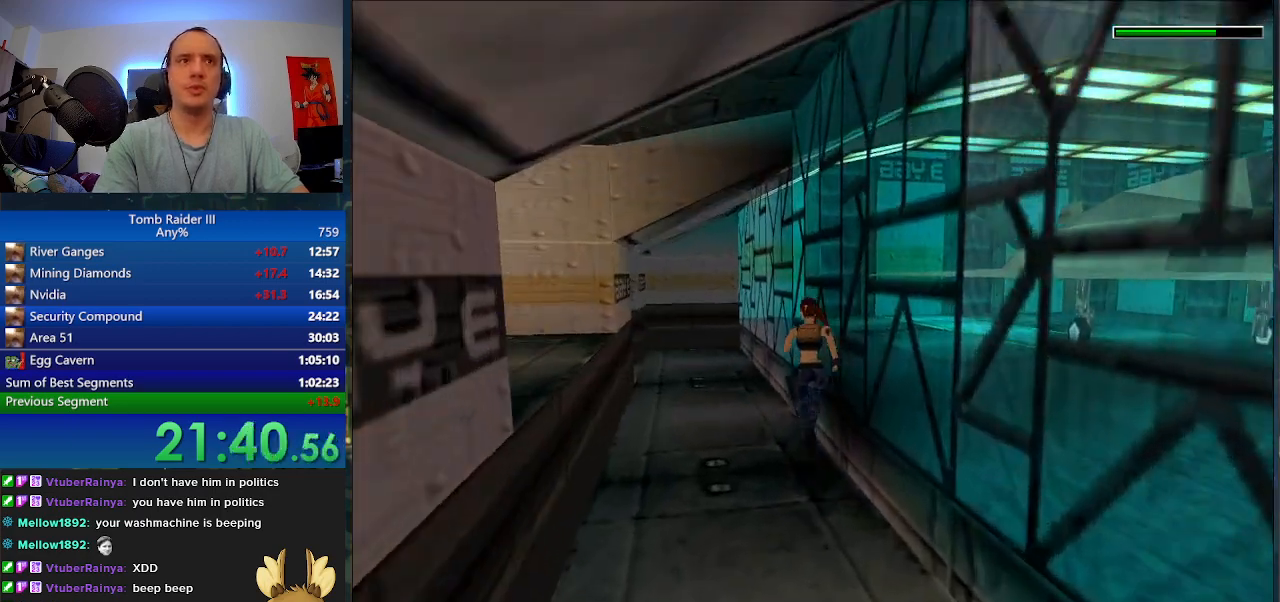
{"keys": ["w"], "events": [[233, "d", "down"], [400, "d", "up"], [433, "minus", "up"]]}
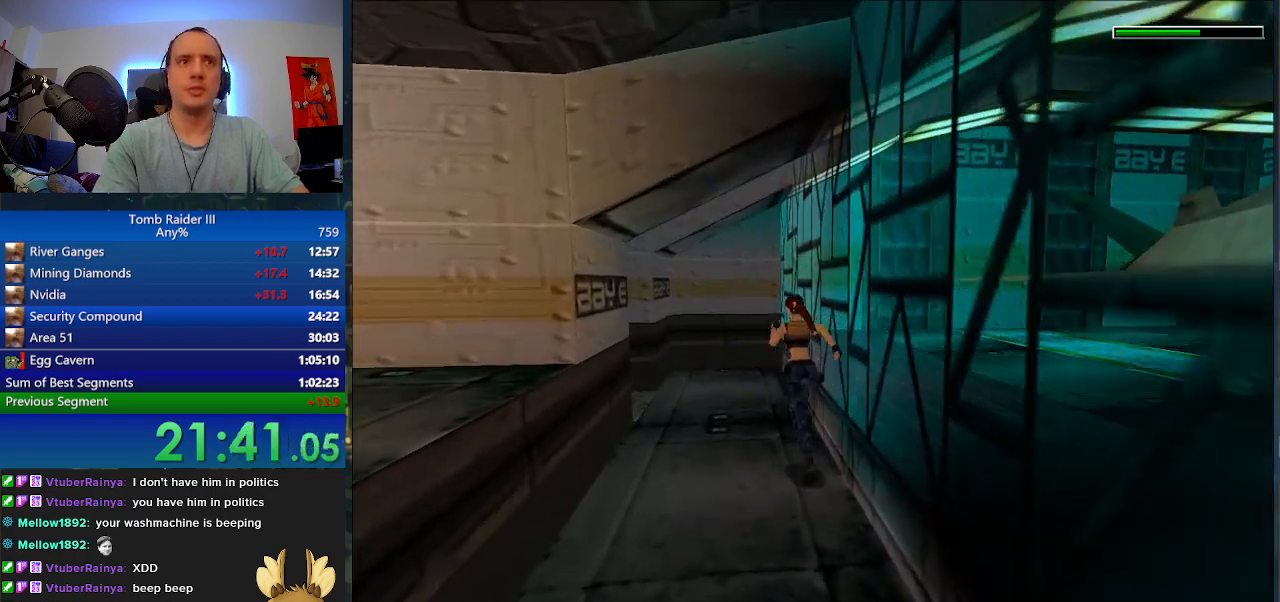
{"keys": ["a", "w"], "events": [[233, "a", "down"]]}
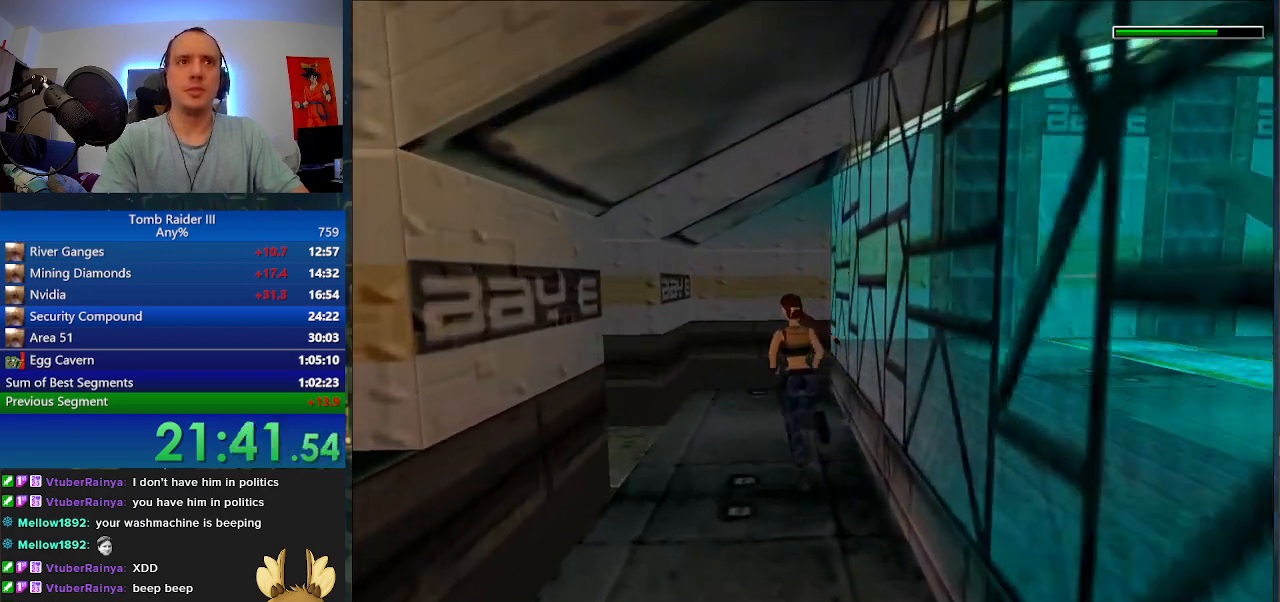
{"keys": ["a", "w"], "events": []}
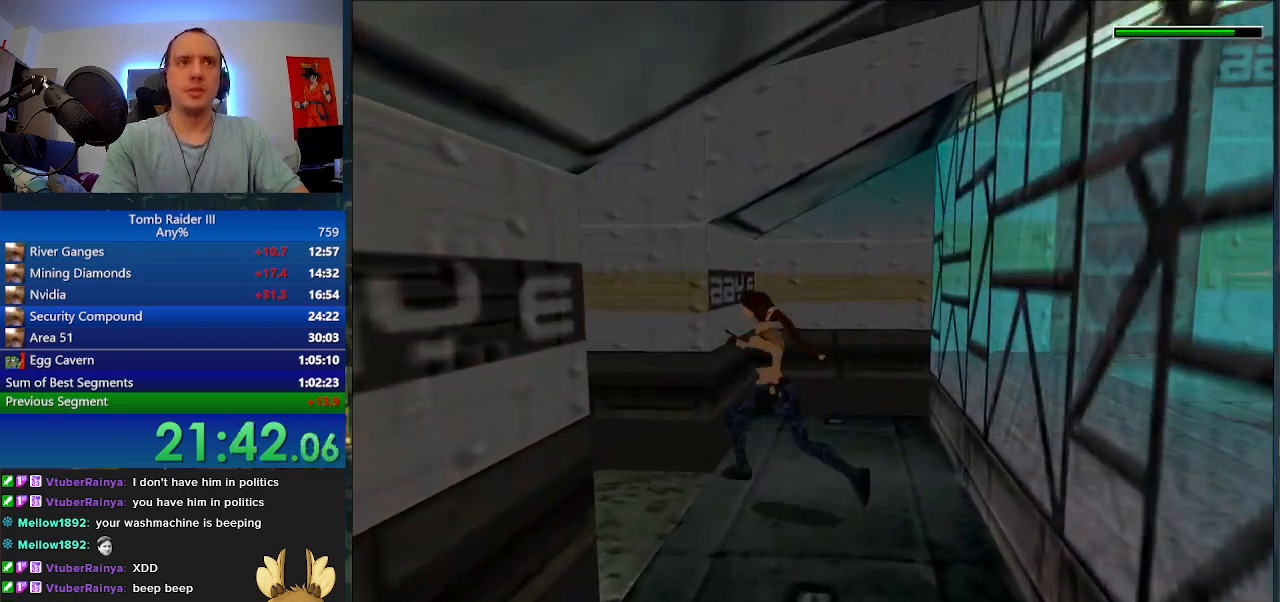
{"keys": ["a", "w"], "events": [[67, "a", "up"], [200, "a", "down"]]}